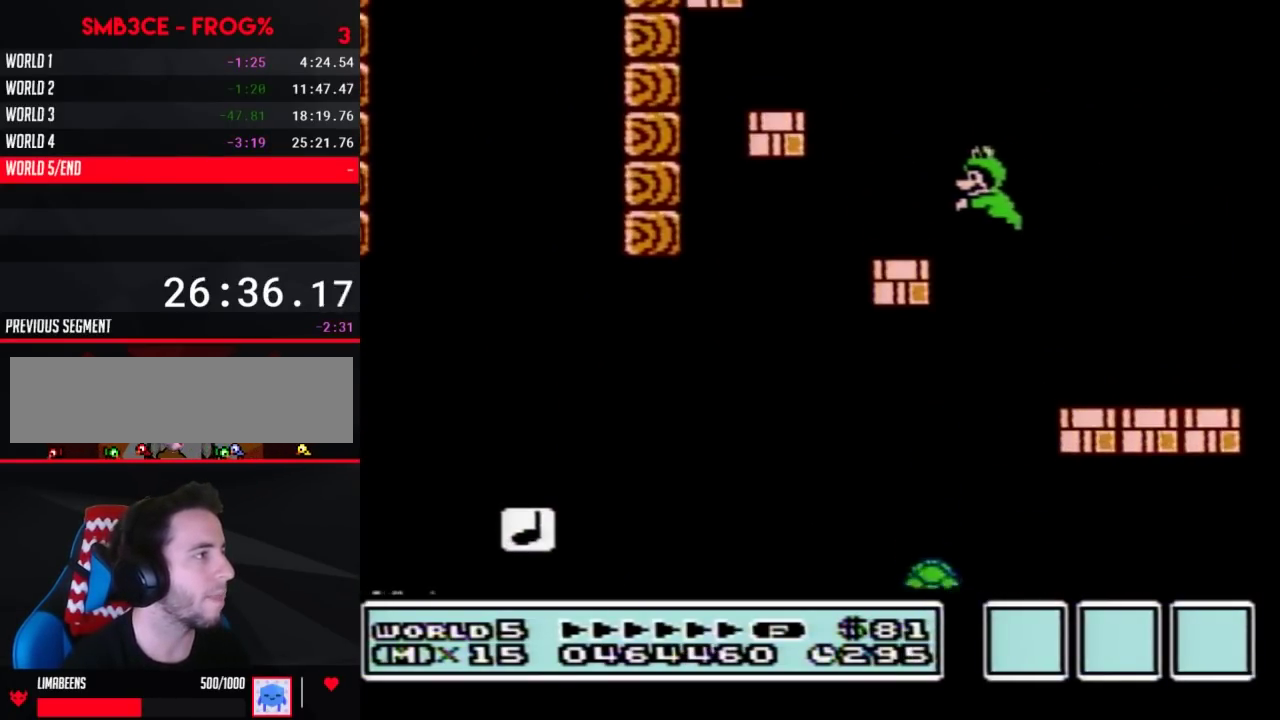
Gameplay with a controller (Nintendo layout); each line is a JSON object with the inputs held at the frame after it. "events" lists button and stick changes between this image and that frame as [ms after this image, input, new state], when the widget could be followed in between. Not read: L3 R3.
{"buttons": ["A", "B", "DPAD_LEFT"], "events": [[33, "DPAD_LEFT", "up"], [67, "DPAD_RIGHT", "down"], [250, "DPAD_RIGHT", "up"], [317, "A", "down"], [367, "DPAD_LEFT", "down"]]}
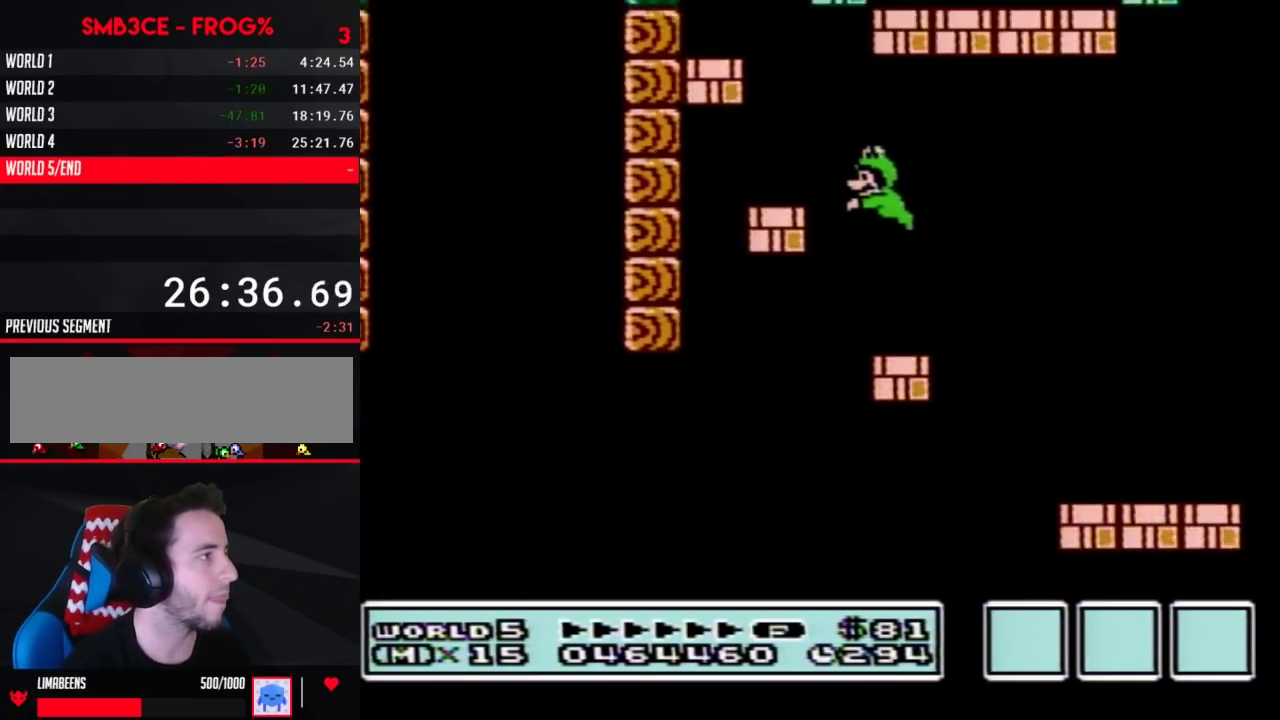
{"buttons": ["B"], "events": [[100, "A", "up"], [117, "DPAD_LEFT", "up"], [183, "DPAD_RIGHT", "down"], [433, "DPAD_RIGHT", "up"]]}
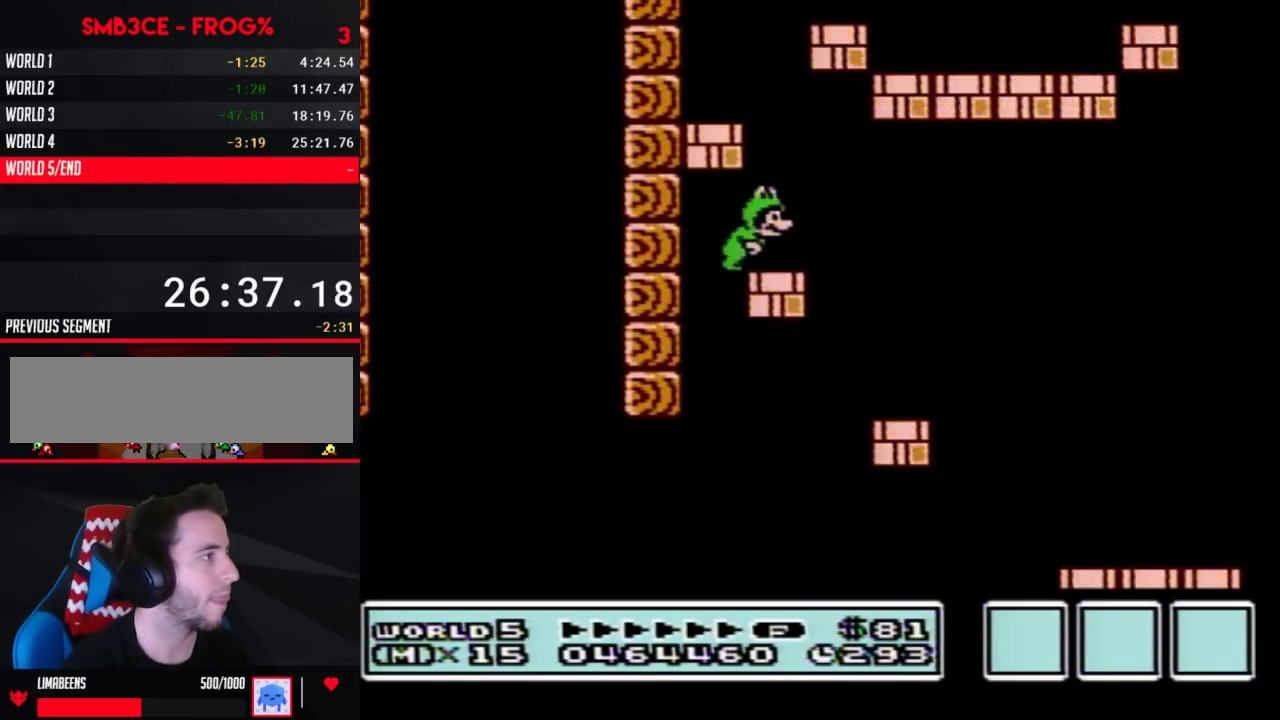
{"buttons": ["B"], "events": [[67, "A", "down"], [283, "DPAD_LEFT", "down"], [350, "A", "up"], [467, "DPAD_LEFT", "up"]]}
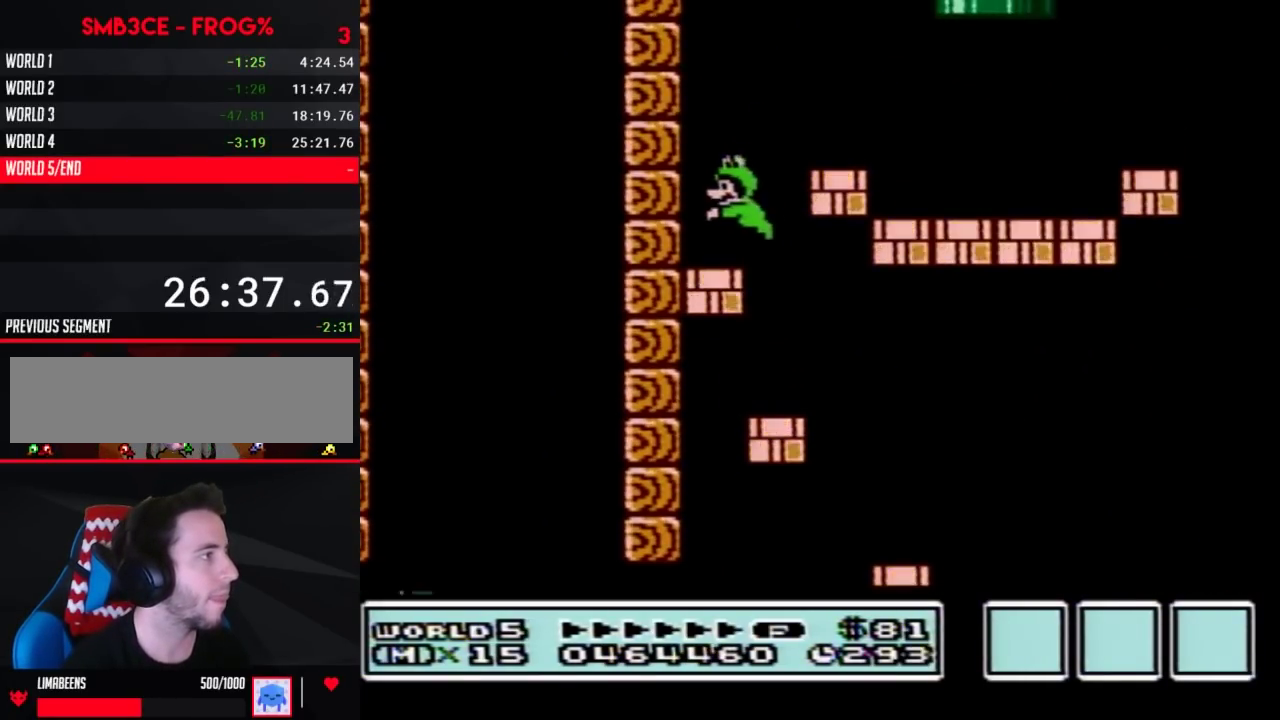
{"buttons": ["B", "DPAD_RIGHT"], "events": [[100, "DPAD_RIGHT", "down"], [150, "A", "down"], [350, "A", "up"]]}
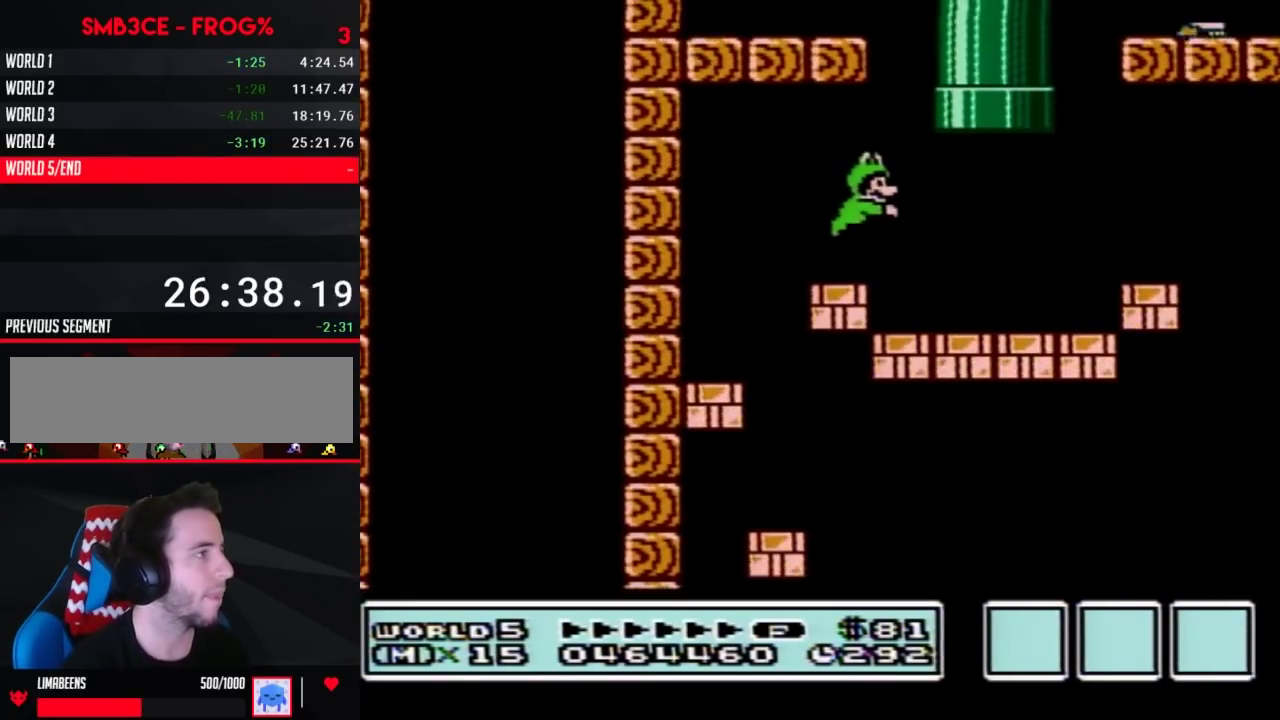
{"buttons": ["A", "B", "DPAD_UP"], "events": [[167, "DPAD_RIGHT", "up"], [283, "A", "down"], [283, "DPAD_UP", "down"]]}
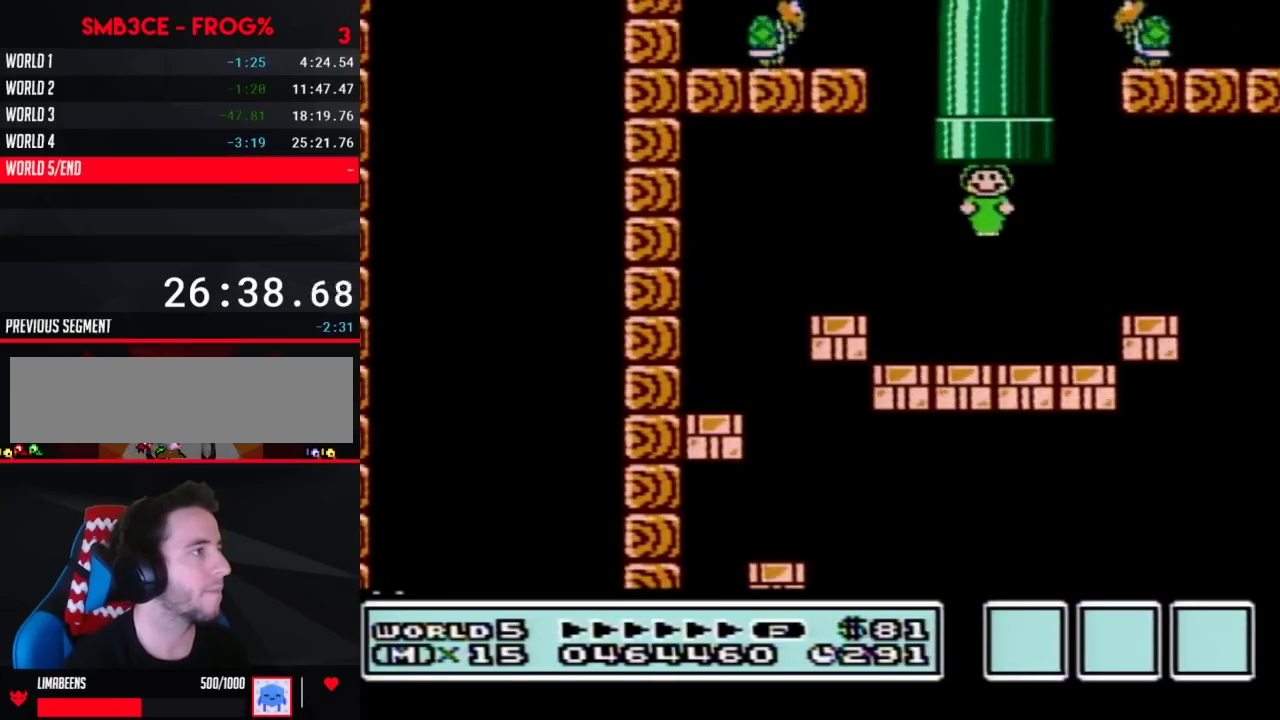
{"buttons": [], "events": [[150, "DPAD_UP", "up"], [183, "A", "up"], [183, "B", "up"]]}
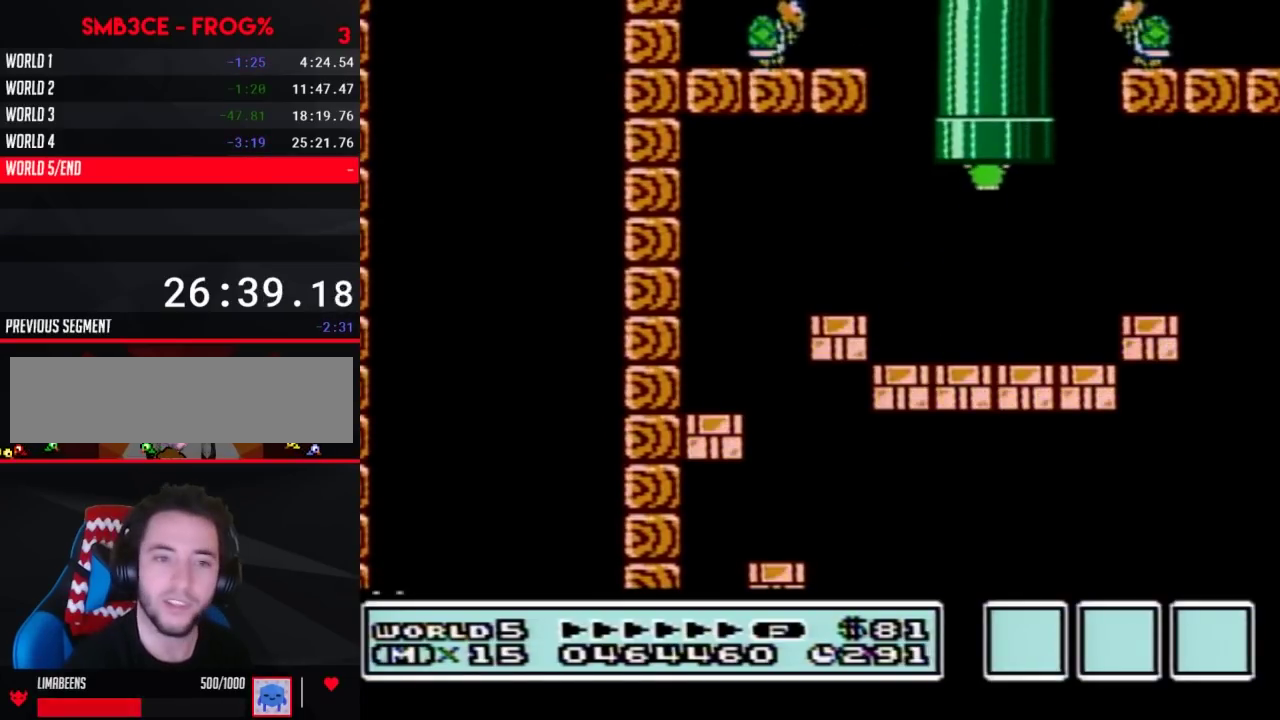
{"buttons": [], "events": []}
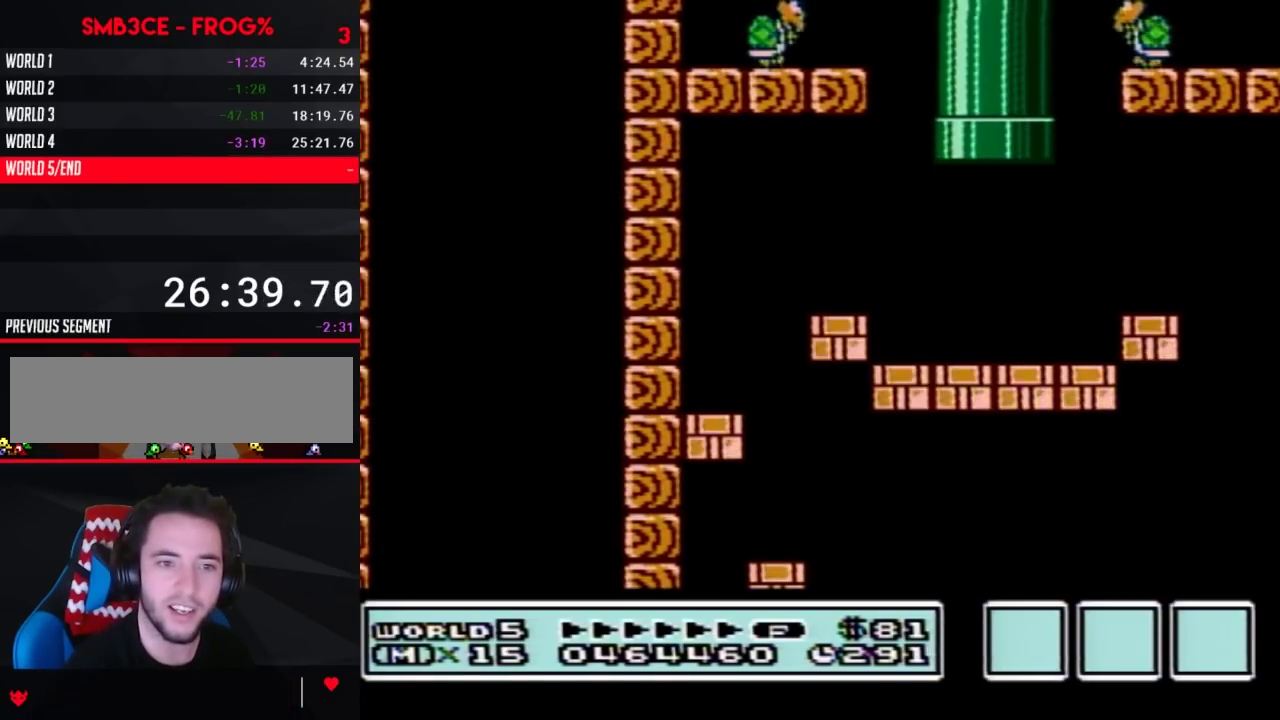
{"buttons": ["B"], "events": [[33, "B", "down"]]}
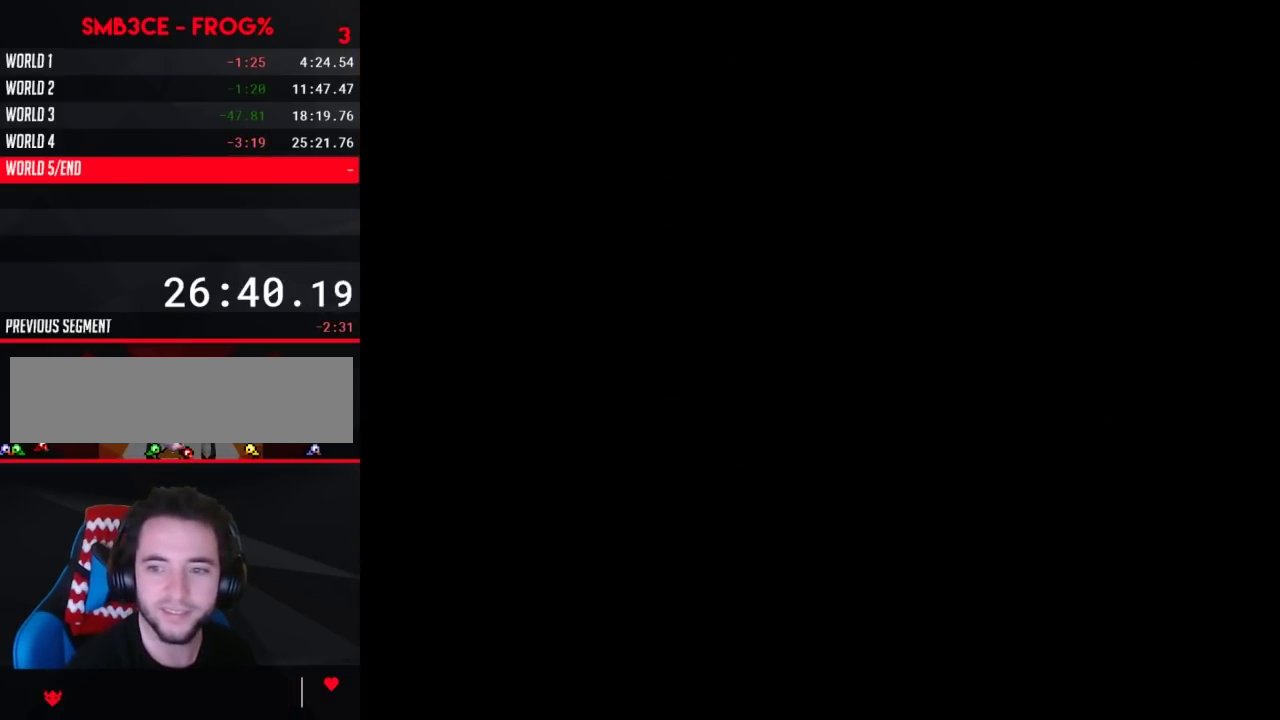
{"buttons": ["B", "DPAD_RIGHT"], "events": [[317, "DPAD_RIGHT", "down"]]}
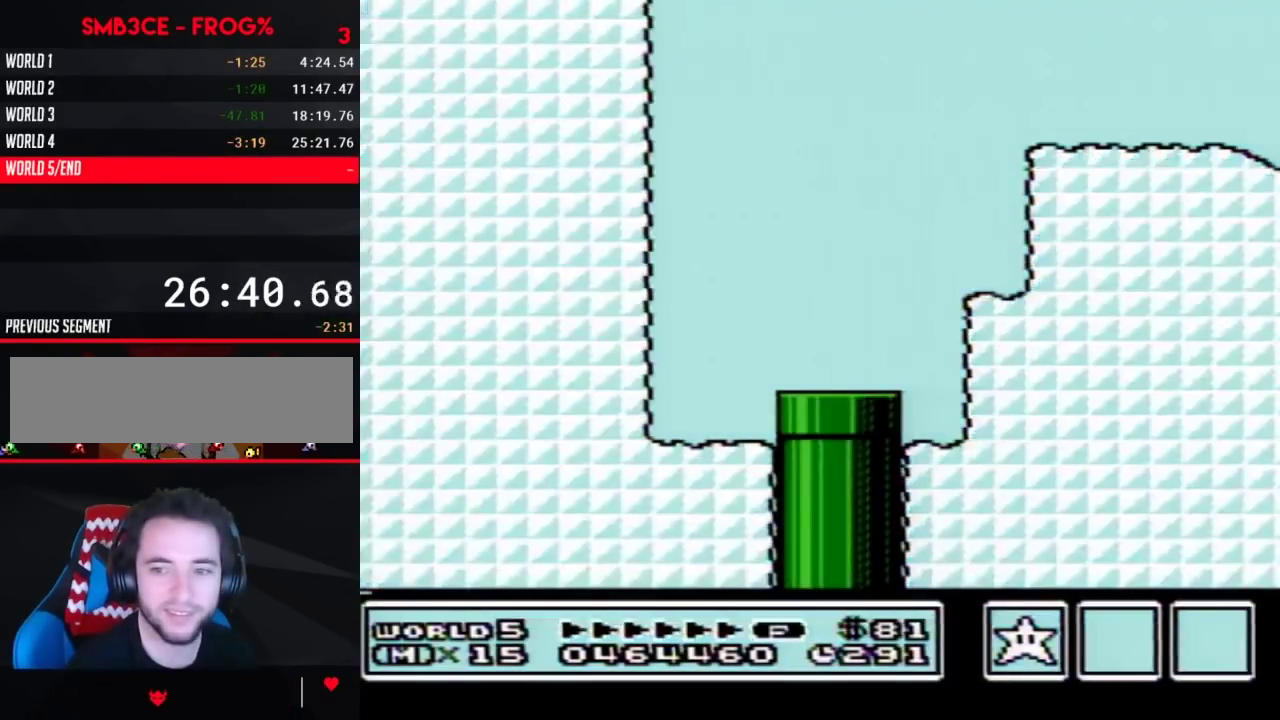
{"buttons": ["B", "DPAD_RIGHT"], "events": []}
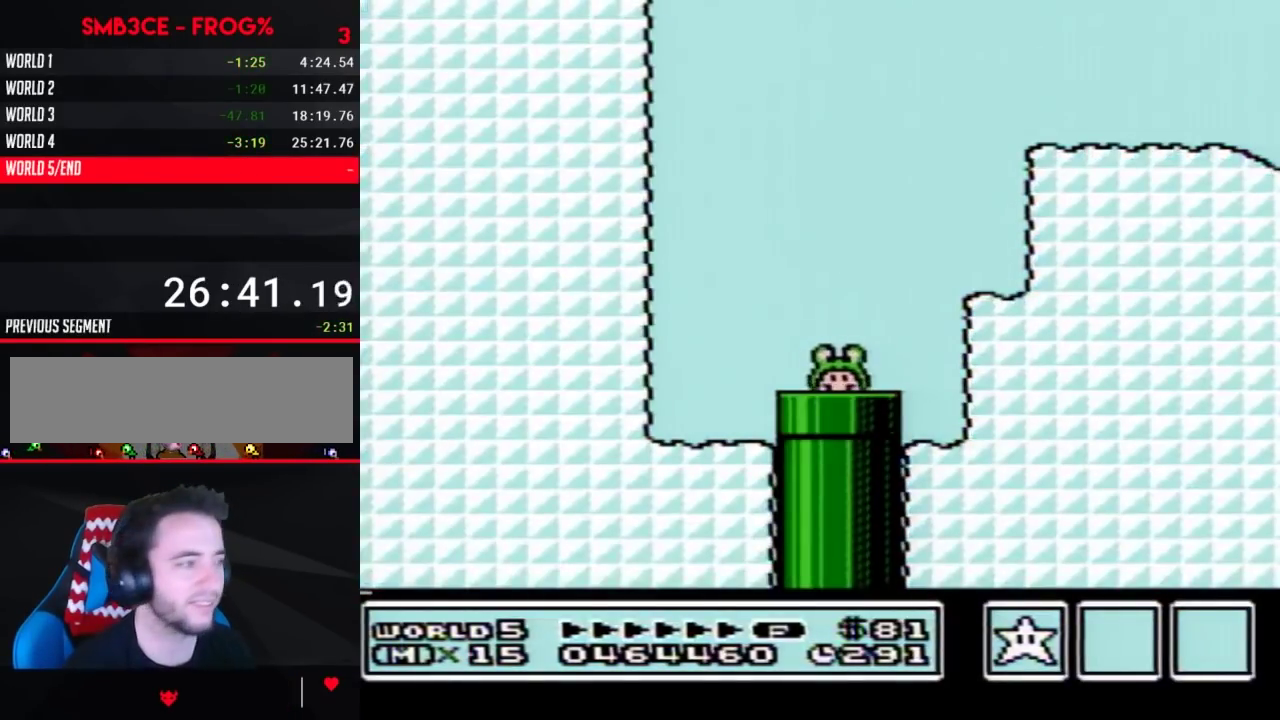
{"buttons": ["B", "DPAD_RIGHT"], "events": []}
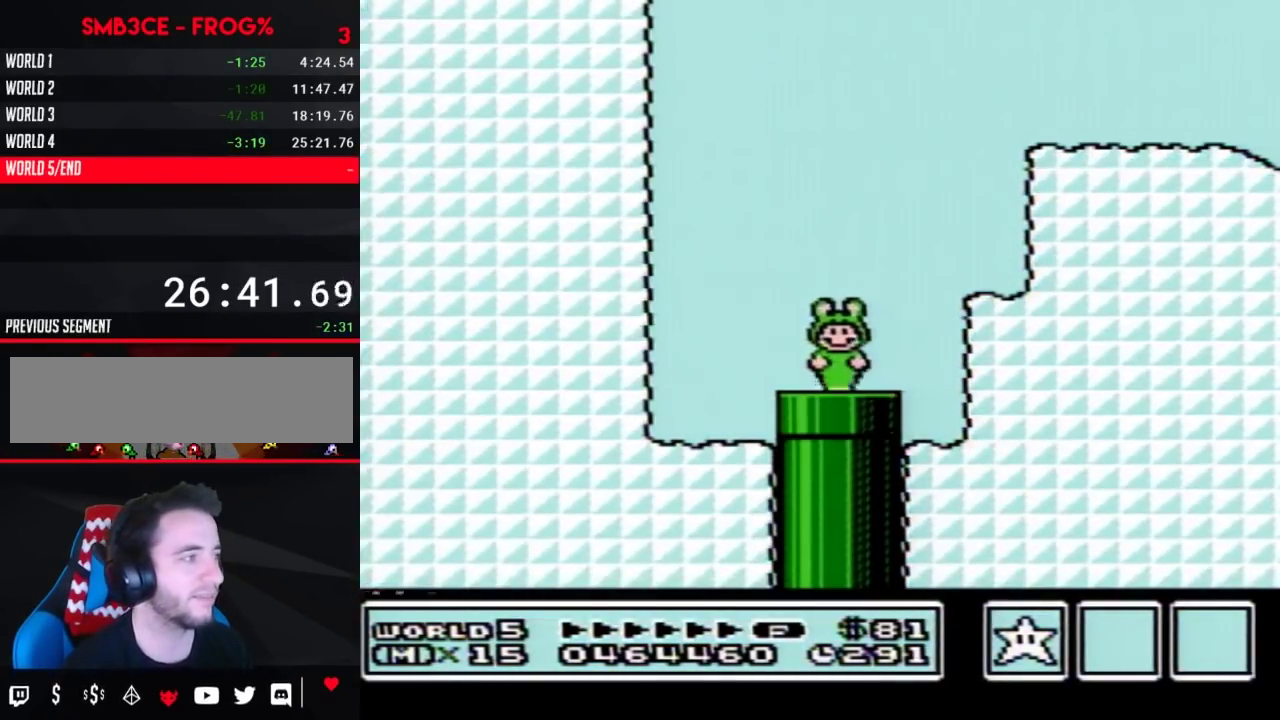
{"buttons": ["A", "B", "DPAD_RIGHT"], "events": [[283, "A", "down"], [350, "DPAD_LEFT", "down"], [350, "DPAD_RIGHT", "up"], [433, "DPAD_LEFT", "up"], [433, "DPAD_RIGHT", "down"]]}
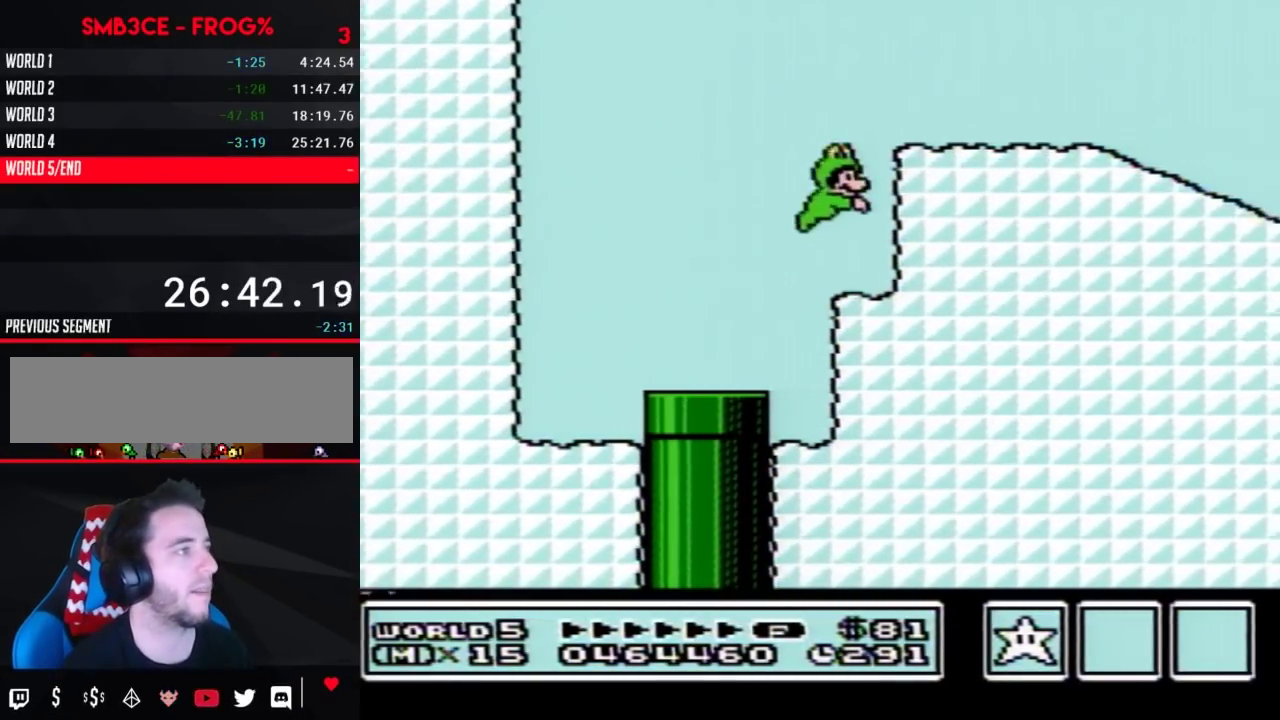
{"buttons": ["B", "DPAD_RIGHT"], "events": [[400, "A", "up"]]}
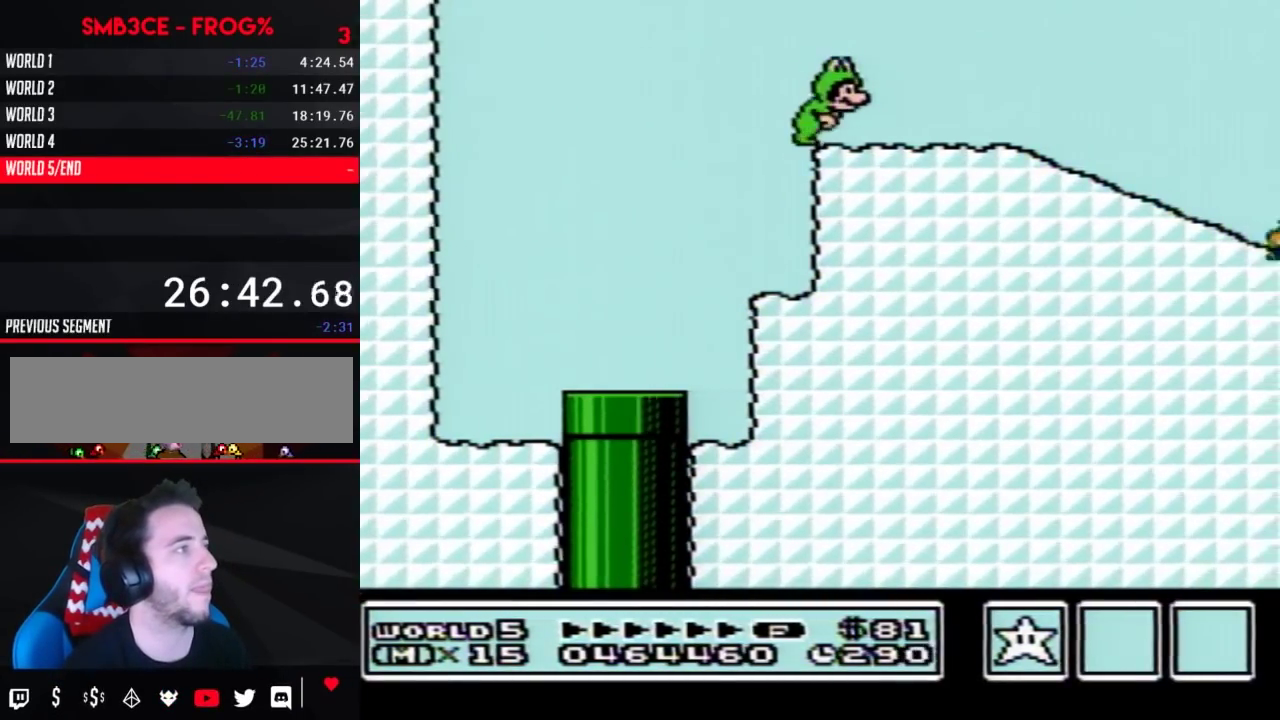
{"buttons": ["B", "DPAD_RIGHT"], "events": [[250, "A", "down"], [317, "A", "up"]]}
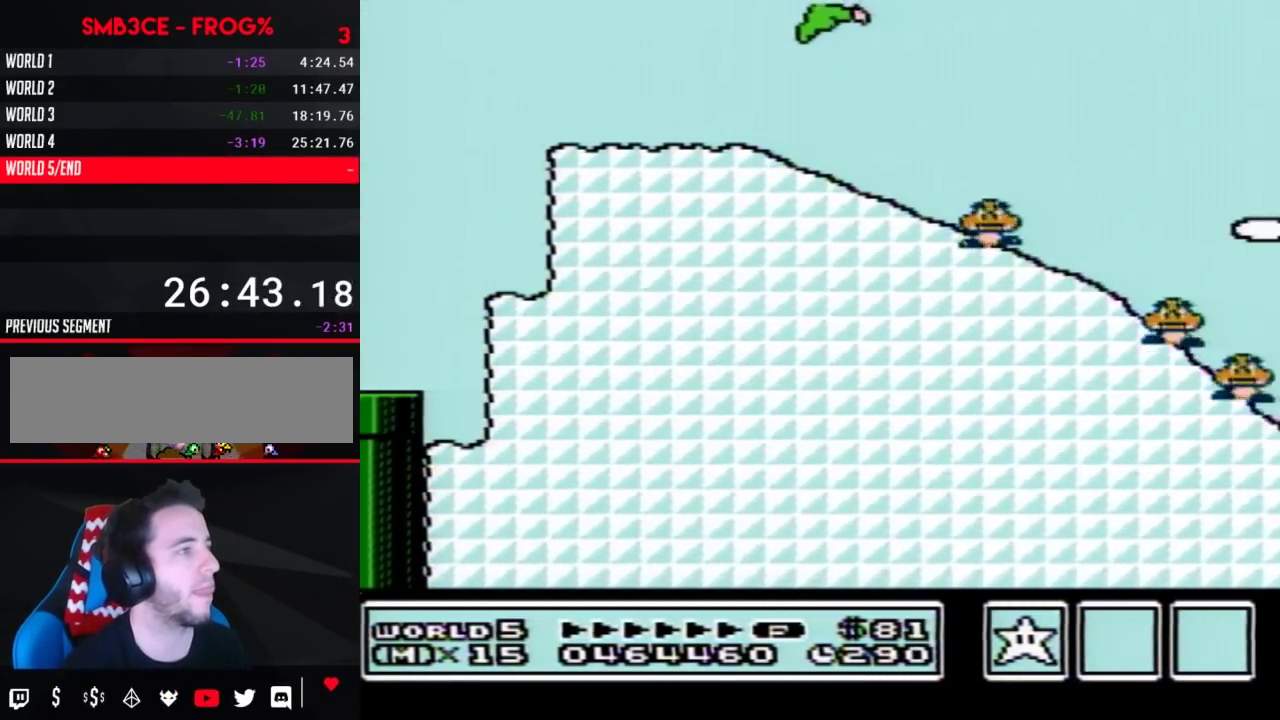
{"buttons": ["A", "B", "DPAD_RIGHT"], "events": [[183, "A", "down"]]}
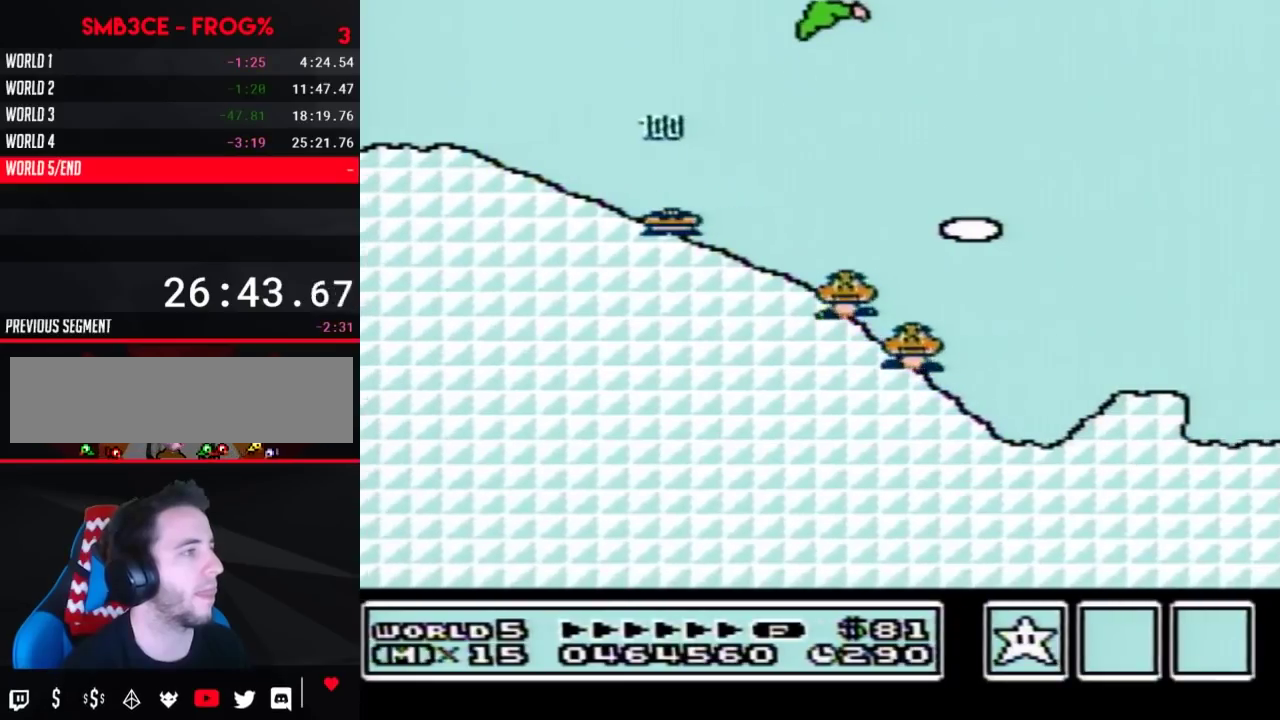
{"buttons": ["A", "B", "DPAD_RIGHT"], "events": []}
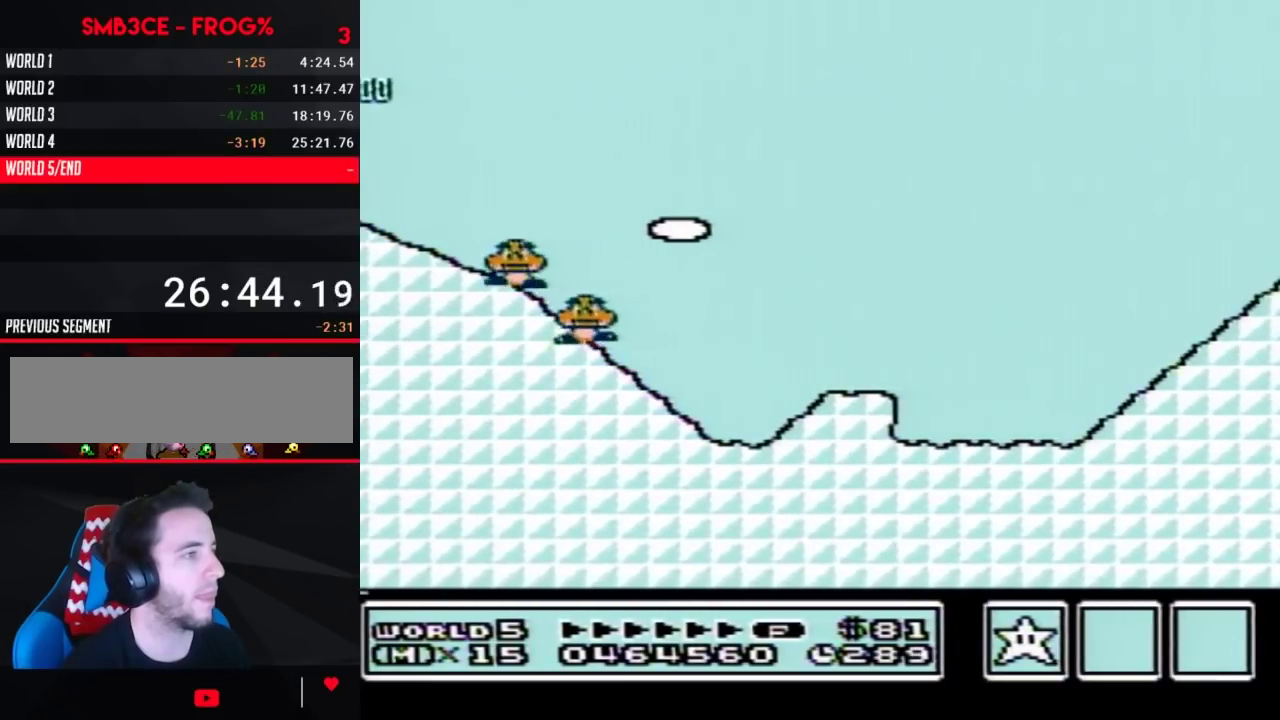
{"buttons": ["B", "DPAD_RIGHT"], "events": [[367, "A", "up"]]}
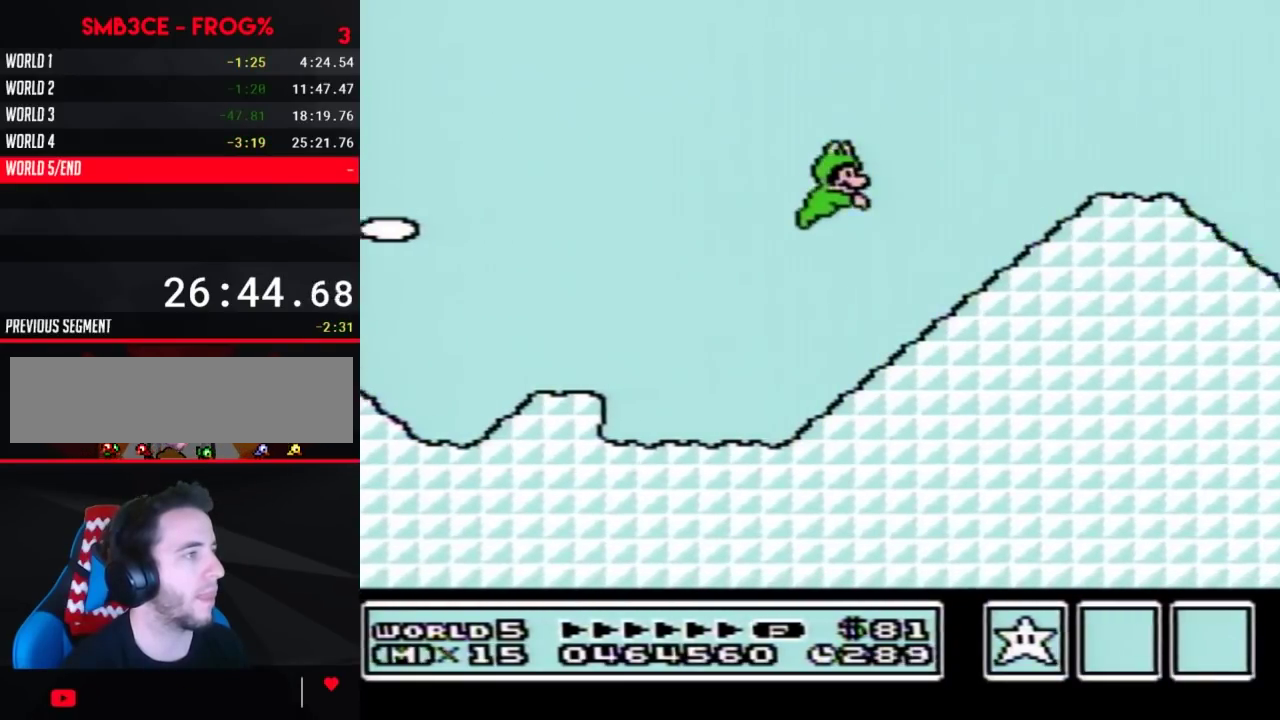
{"buttons": ["B", "DPAD_RIGHT"], "events": [[217, "A", "down"], [400, "A", "up"]]}
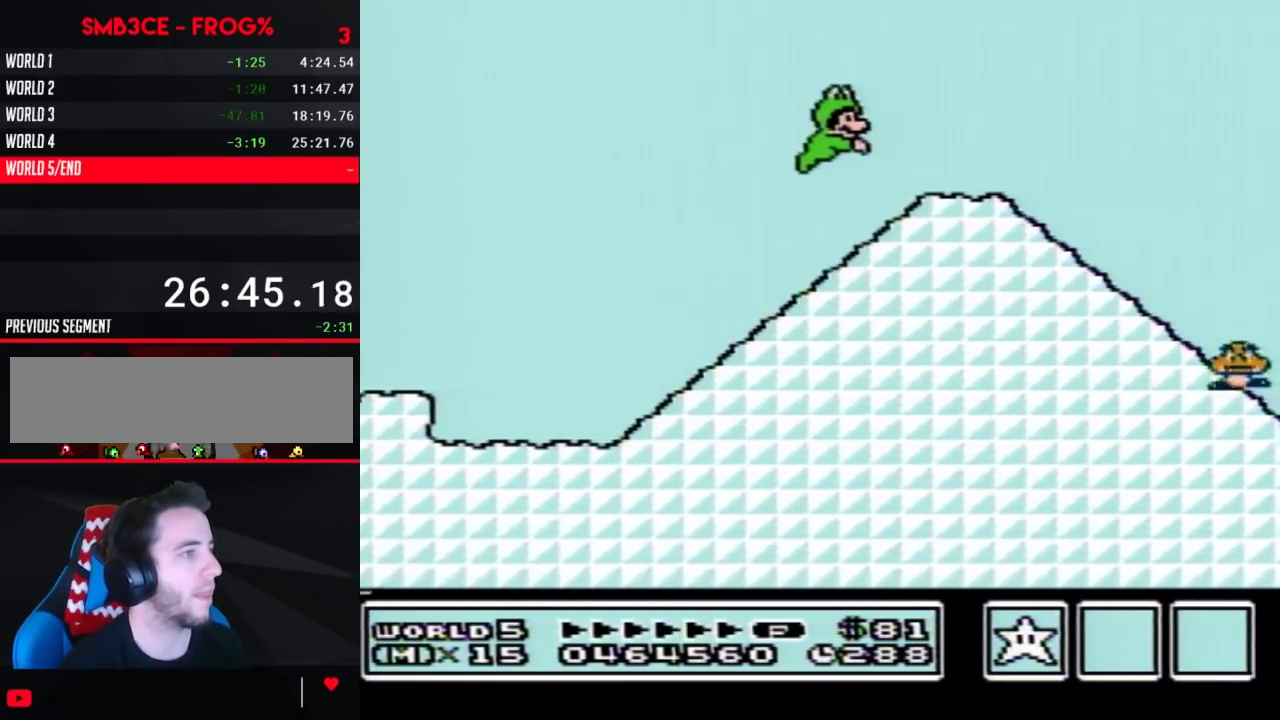
{"buttons": ["B", "DPAD_RIGHT"], "events": []}
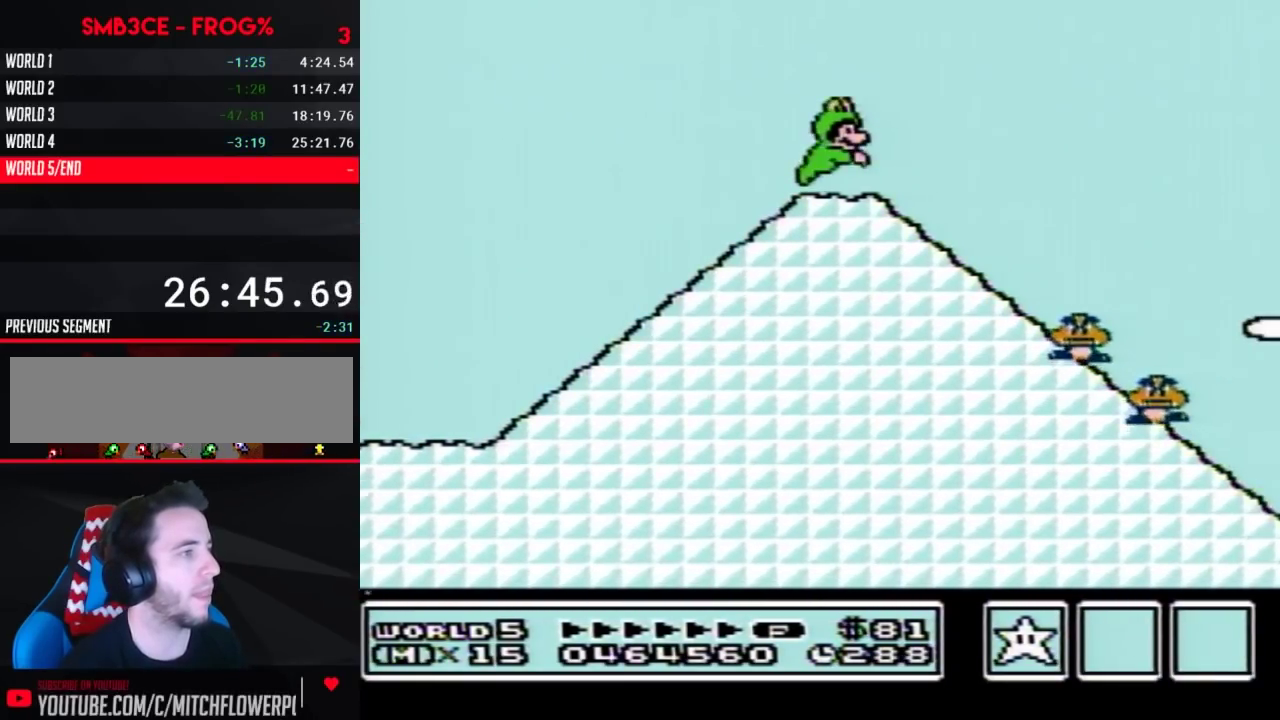
{"buttons": ["A", "B", "DPAD_RIGHT"], "events": [[183, "DPAD_LEFT", "down"], [183, "DPAD_RIGHT", "up"], [367, "DPAD_LEFT", "up"], [400, "DPAD_RIGHT", "down"], [500, "A", "down"]]}
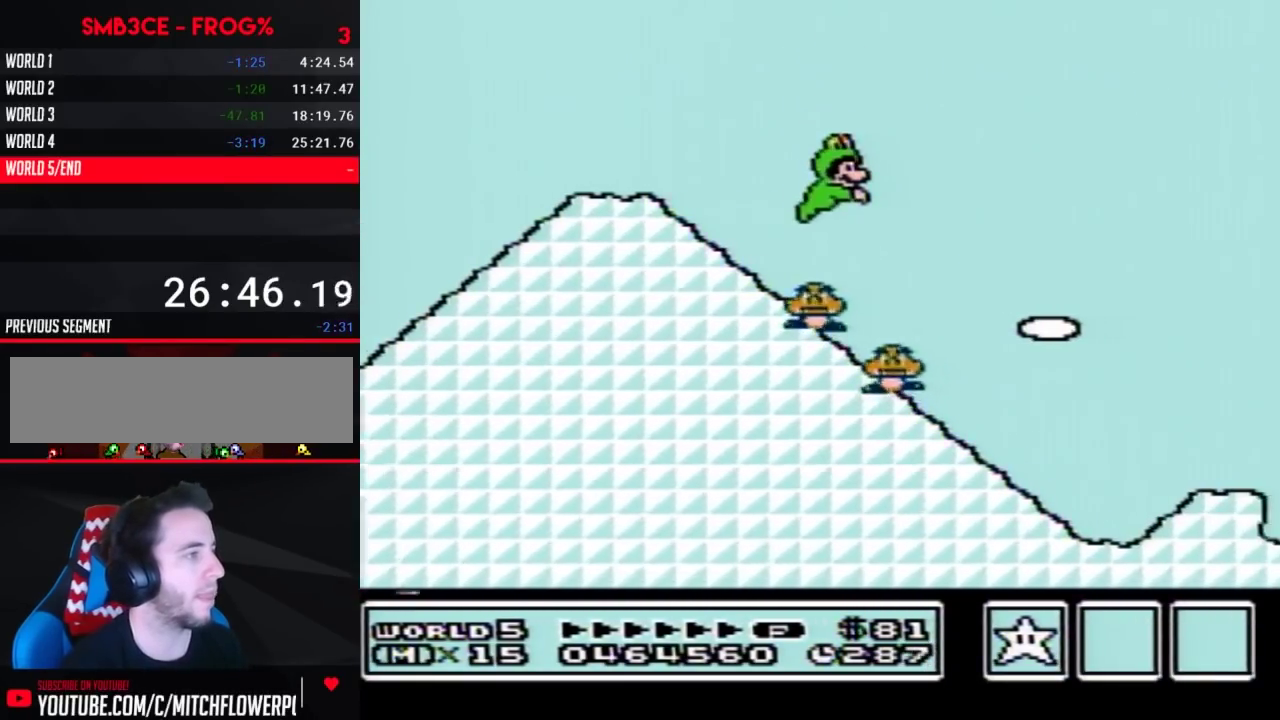
{"buttons": ["B", "DPAD_RIGHT"], "events": [[500, "A", "up"]]}
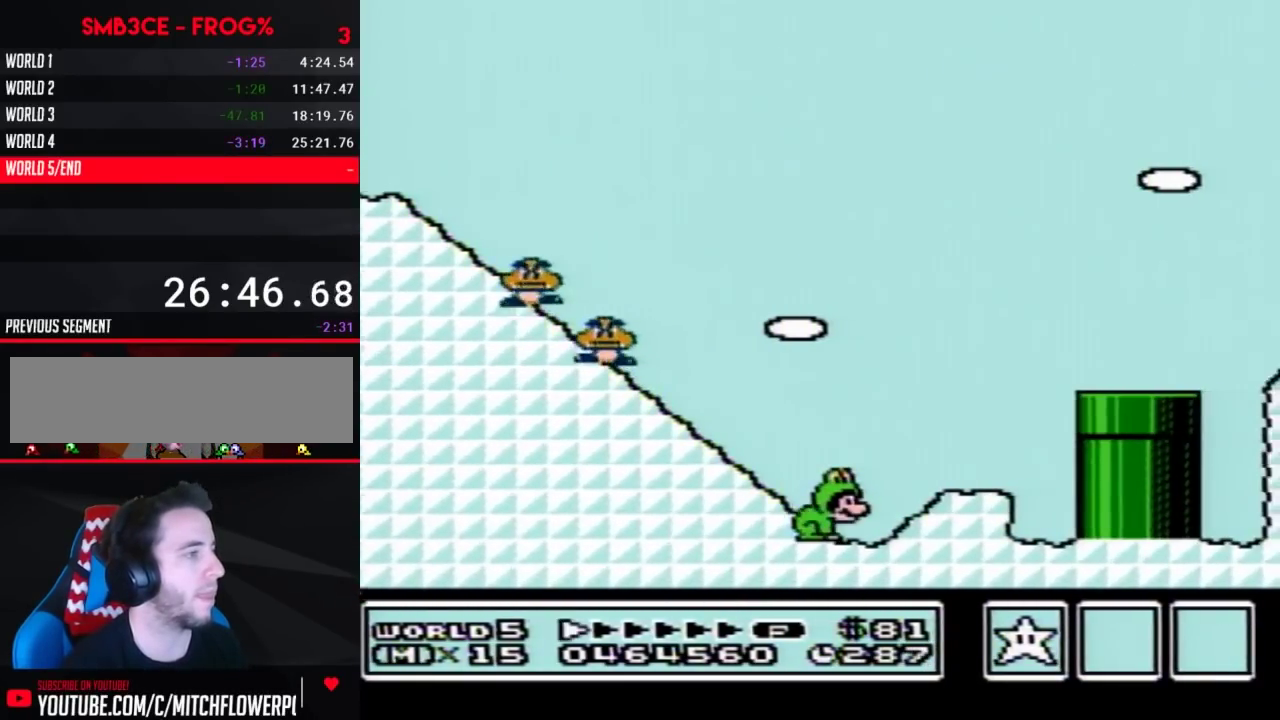
{"buttons": ["B", "DPAD_RIGHT"], "events": [[100, "A", "down"], [350, "A", "up"]]}